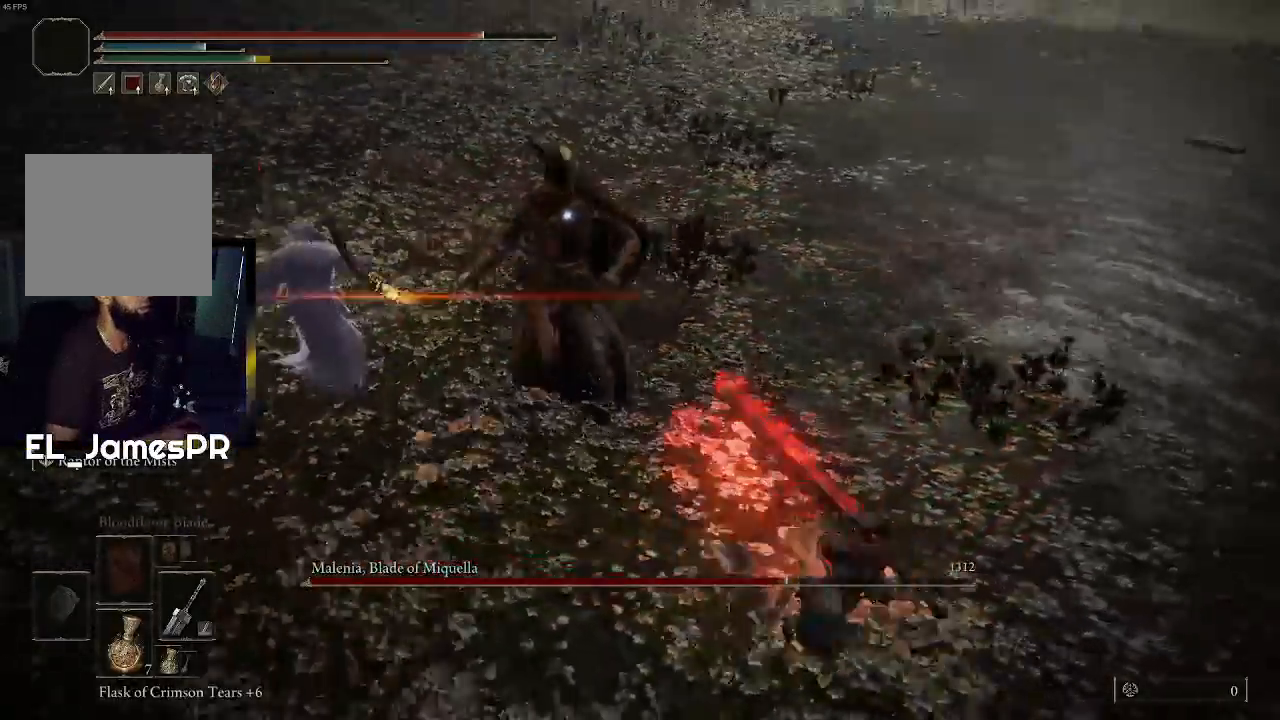
Gameplay with a controller (PlayStation layout); each line is a JSON object with the inputs held at the frame after it. "events" lists button and stick changes between this image and that frame as [ms after this image, input, new state], when the widget could be followed in between.
{"buttons": [], "left_stick": "up", "right_stick": "center", "events": [[33, "R1", "down"], [167, "R1", "up"], [233, "R1", "down"], [333, "R1", "up"]]}
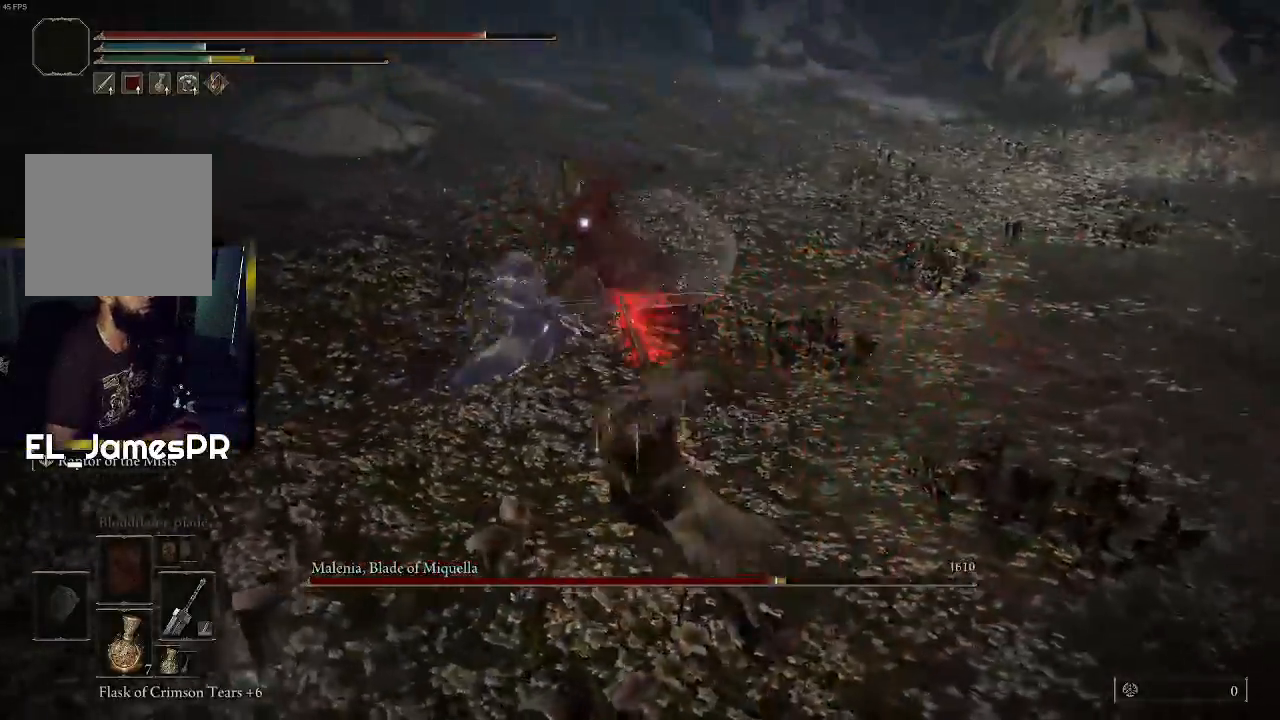
{"buttons": [], "left_stick": "center", "right_stick": "center", "events": [[67, "left_stick", "center"]]}
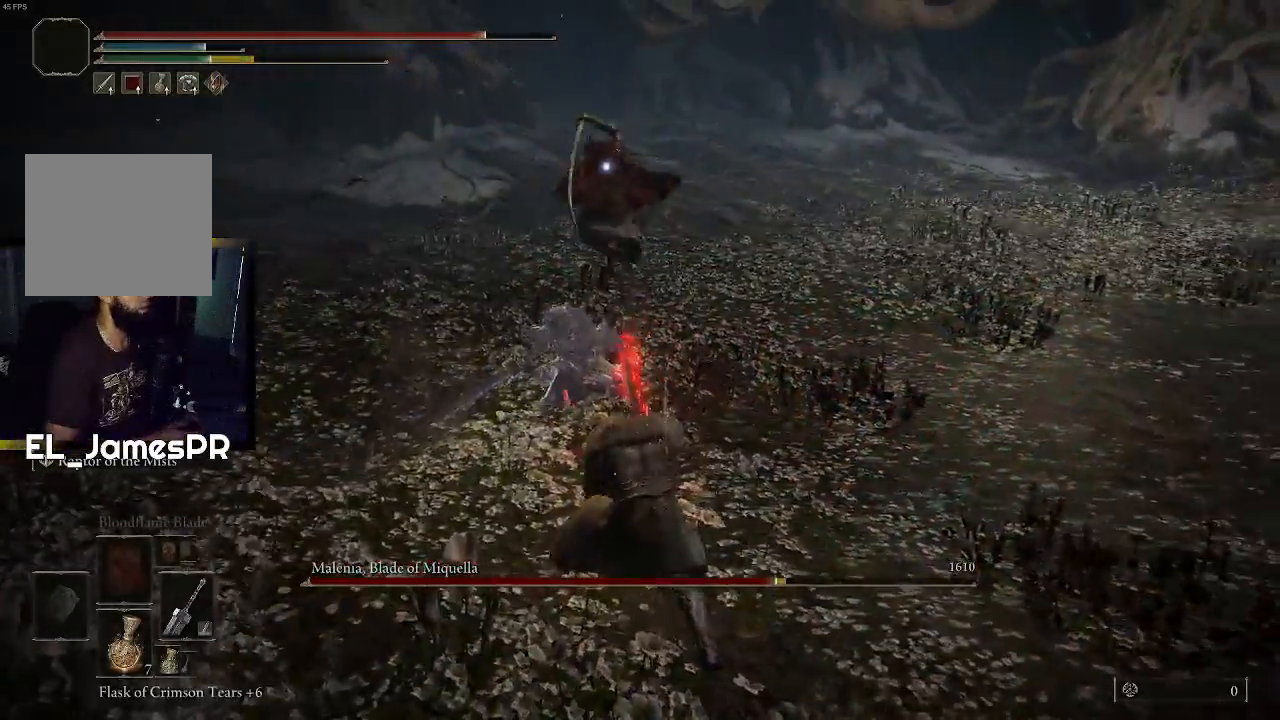
{"buttons": [], "left_stick": "up-right", "right_stick": "center", "events": [[67, "left_stick", "right"], [267, "left_stick", "up-right"]]}
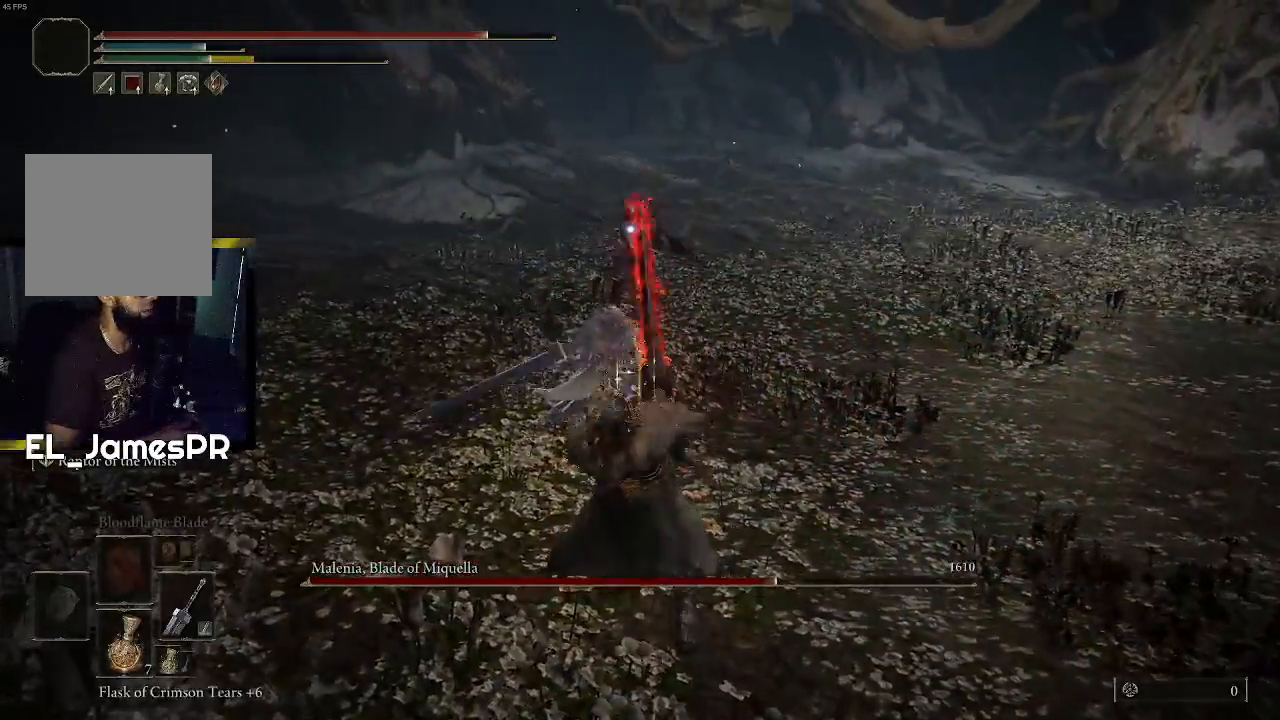
{"buttons": [], "left_stick": "right", "right_stick": "center", "events": [[367, "left_stick", "right"]]}
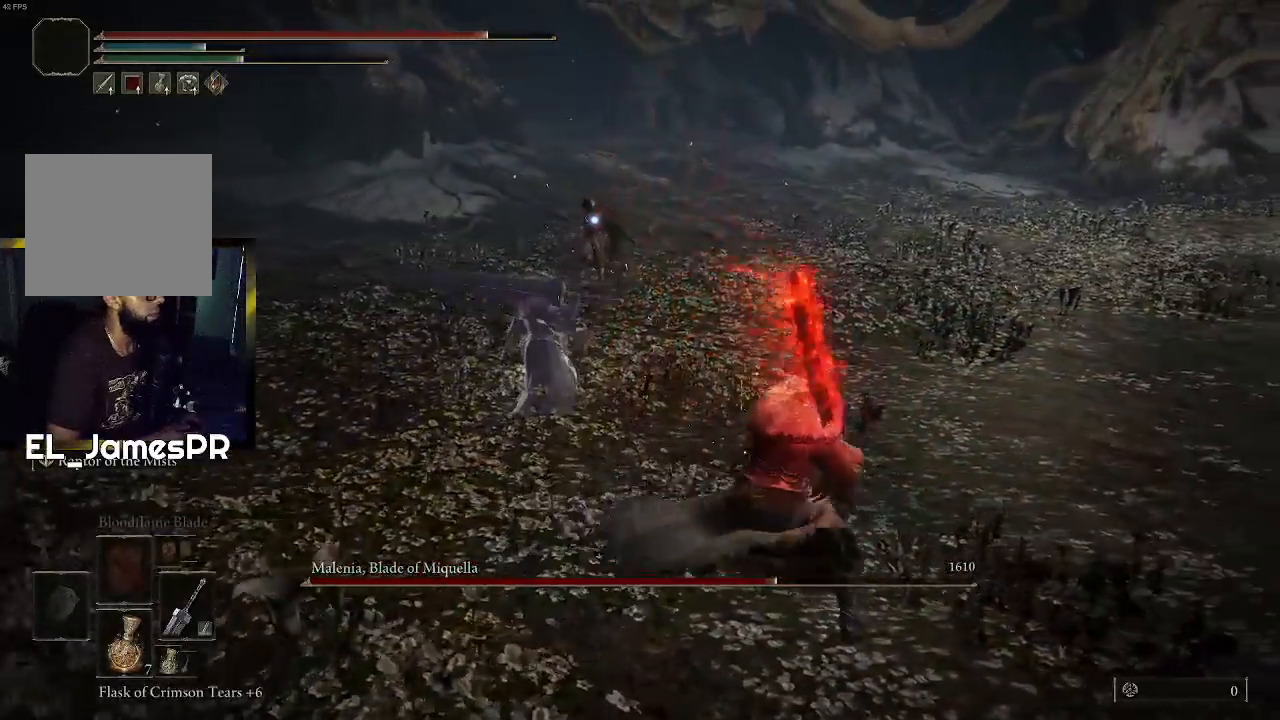
{"buttons": [], "left_stick": "up-right", "right_stick": "center", "events": [[33, "left_stick", "up-right"]]}
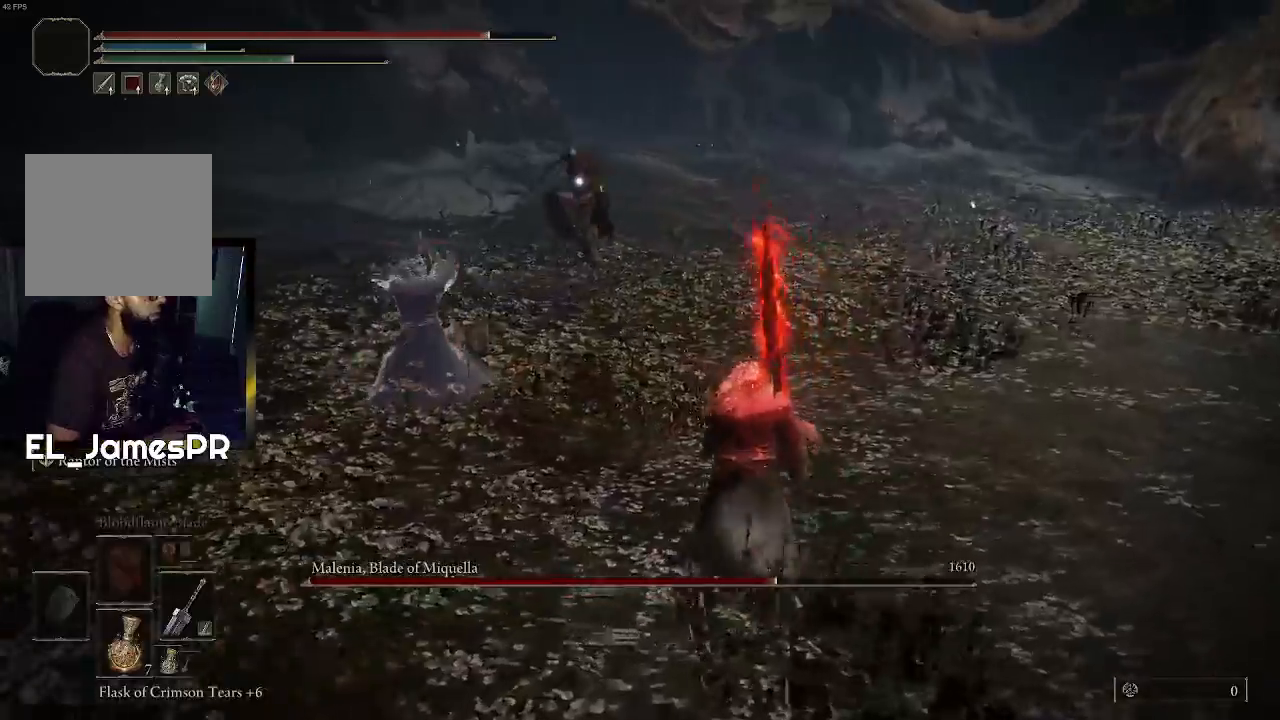
{"buttons": [], "left_stick": "up-right", "right_stick": "center", "events": []}
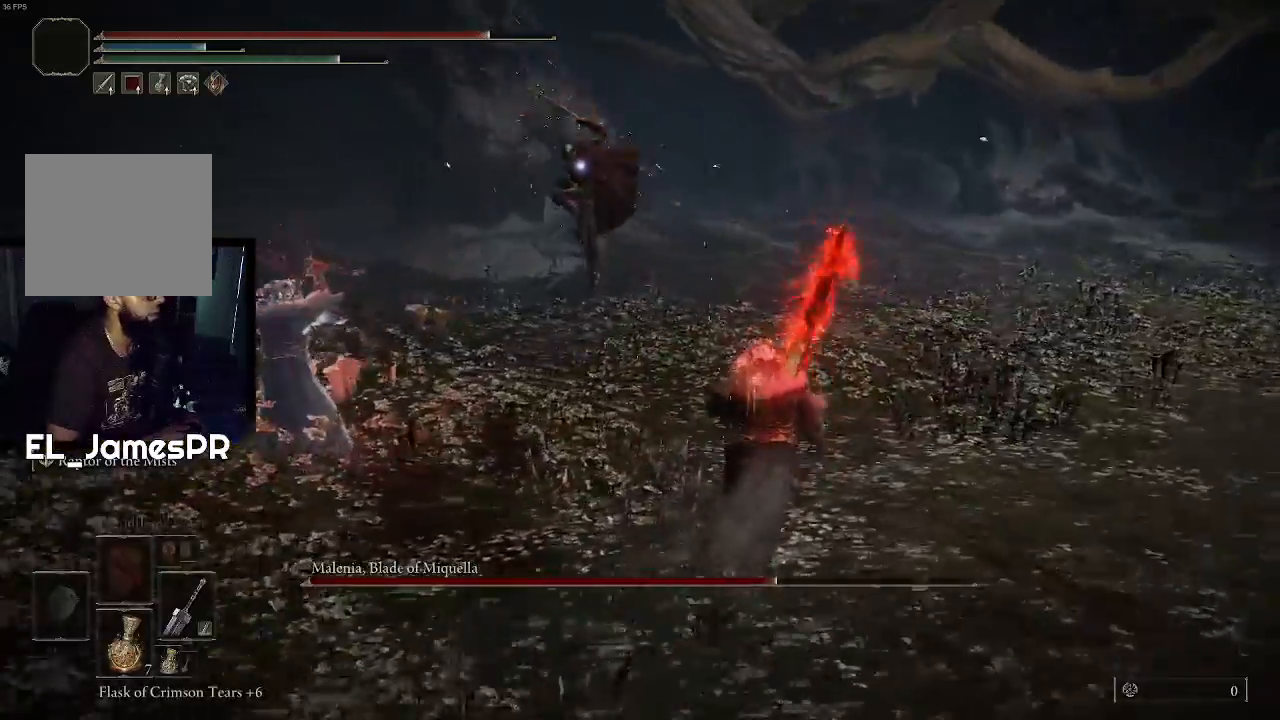
{"buttons": [], "left_stick": "up", "right_stick": "center", "events": [[467, "left_stick", "up"]]}
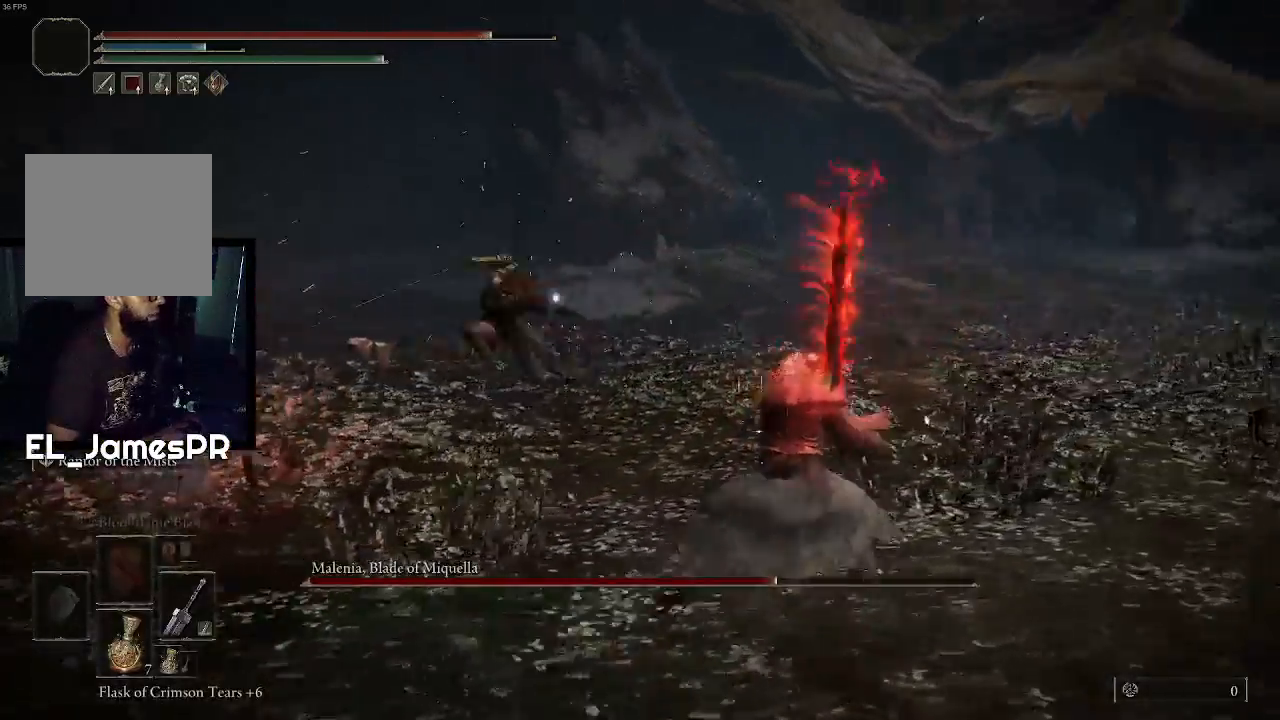
{"buttons": ["CROSS"], "left_stick": "up-left", "right_stick": "center", "events": [[167, "left_stick", "up-left"], [500, "CROSS", "down"]]}
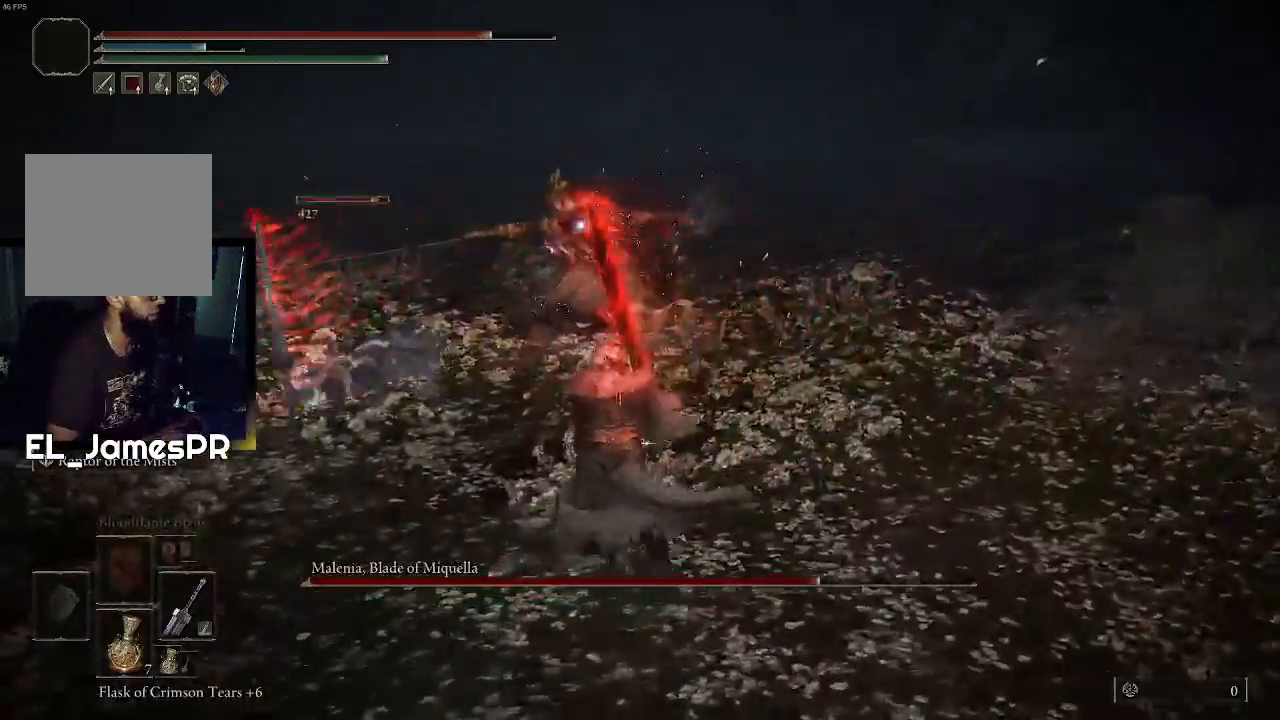
{"buttons": [], "left_stick": "up", "right_stick": "center", "events": [[167, "CROSS", "up"], [200, "left_stick", "up"], [267, "R2", "down"], [367, "R2", "up"]]}
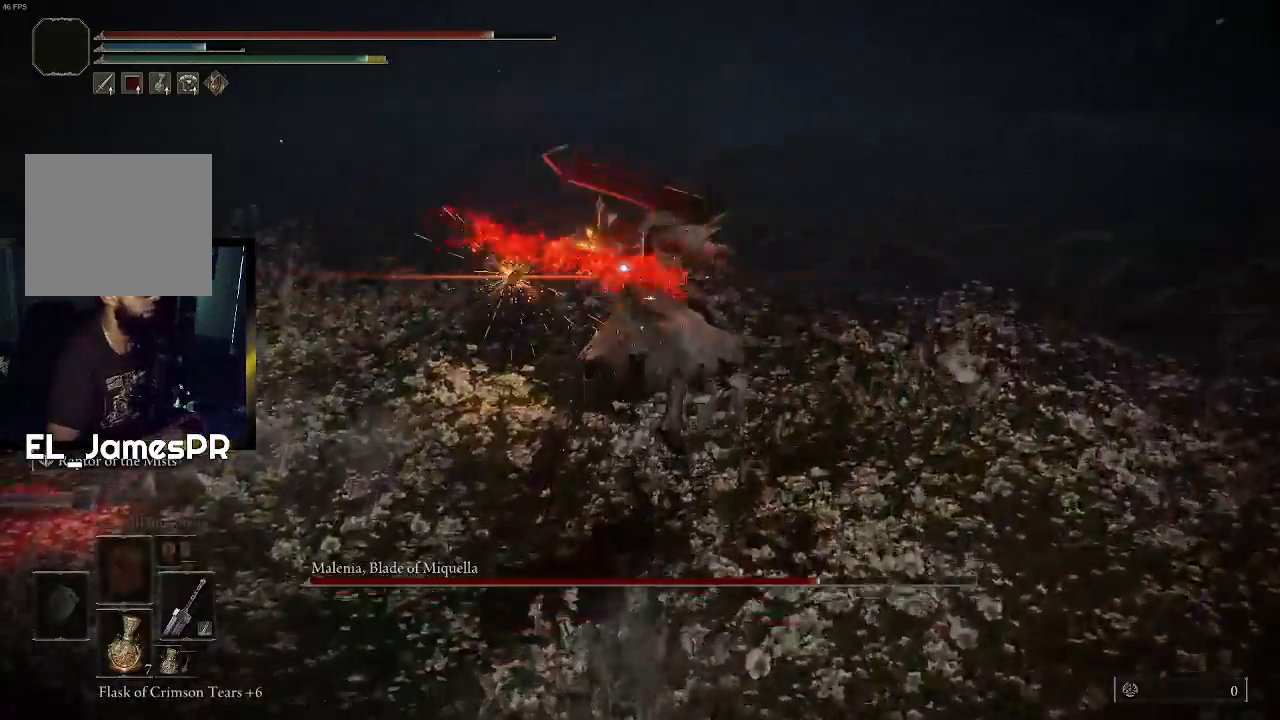
{"buttons": [], "left_stick": "center", "right_stick": "center", "events": [[467, "left_stick", "center"]]}
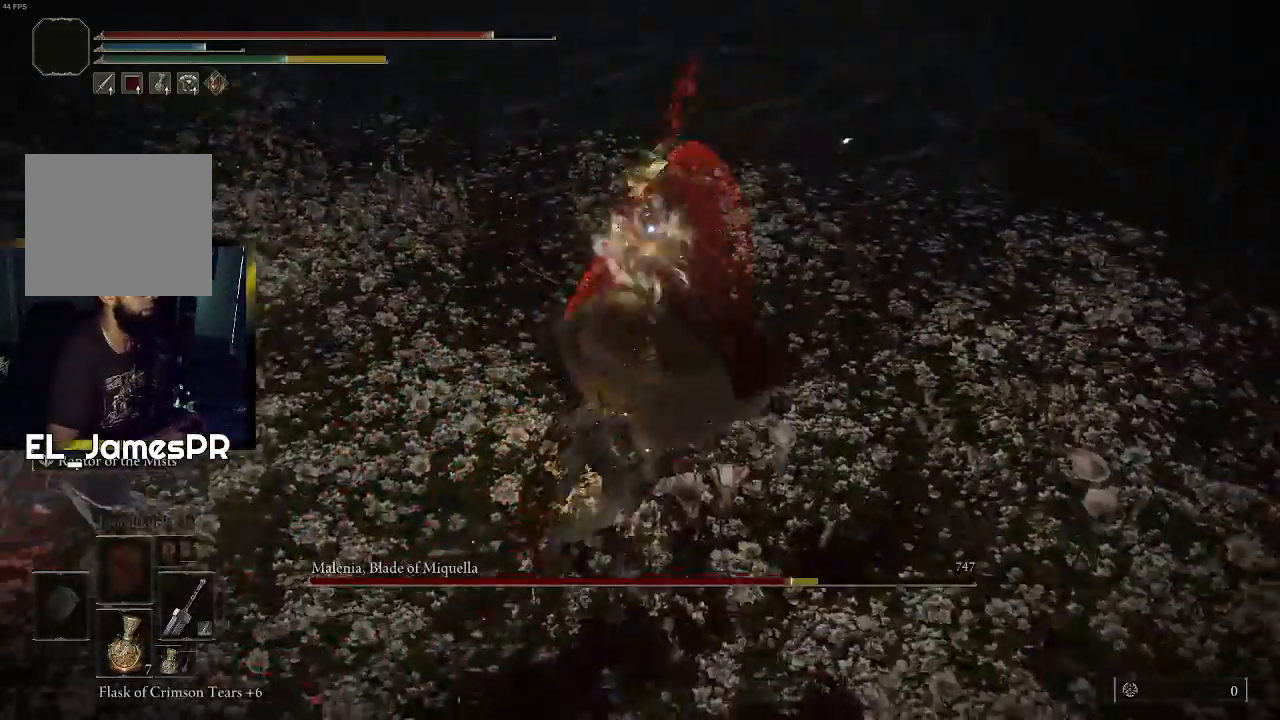
{"buttons": [], "left_stick": "down", "right_stick": "center", "events": [[467, "left_stick", "down"]]}
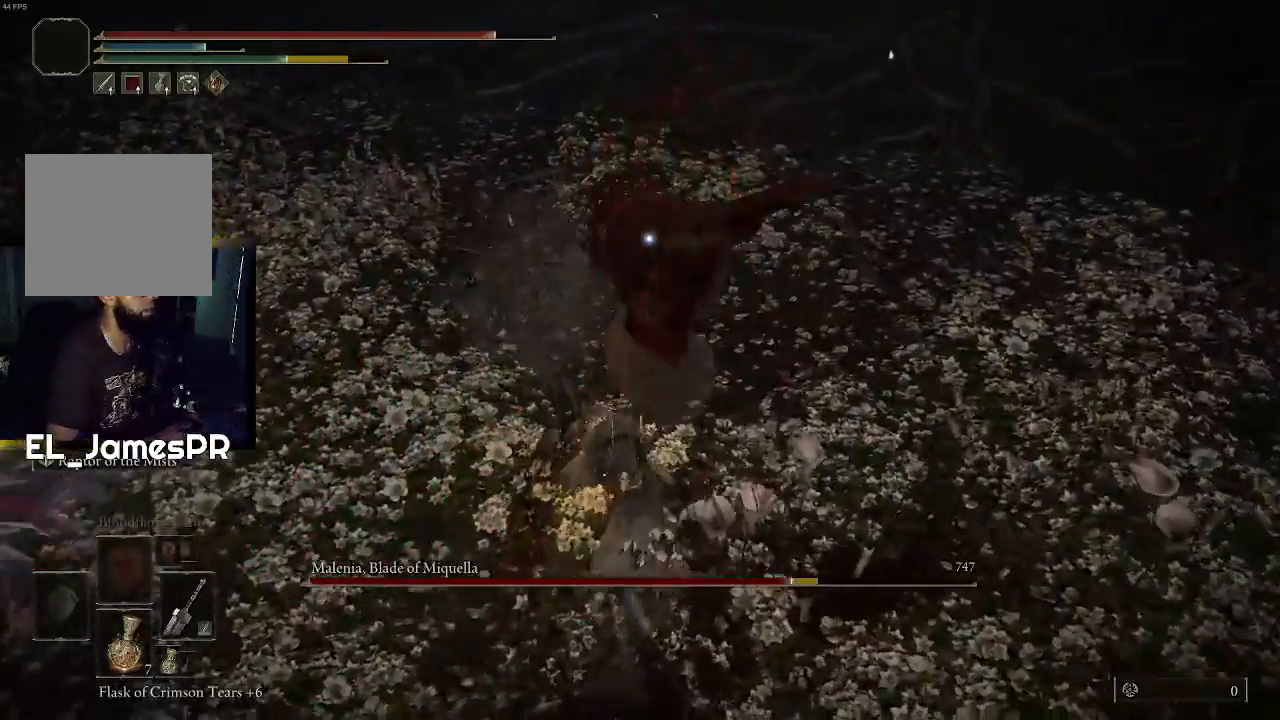
{"buttons": ["CIRCLE"], "left_stick": "down", "right_stick": "center", "events": [[233, "CIRCLE", "down"], [367, "CIRCLE", "up"], [433, "CIRCLE", "down"]]}
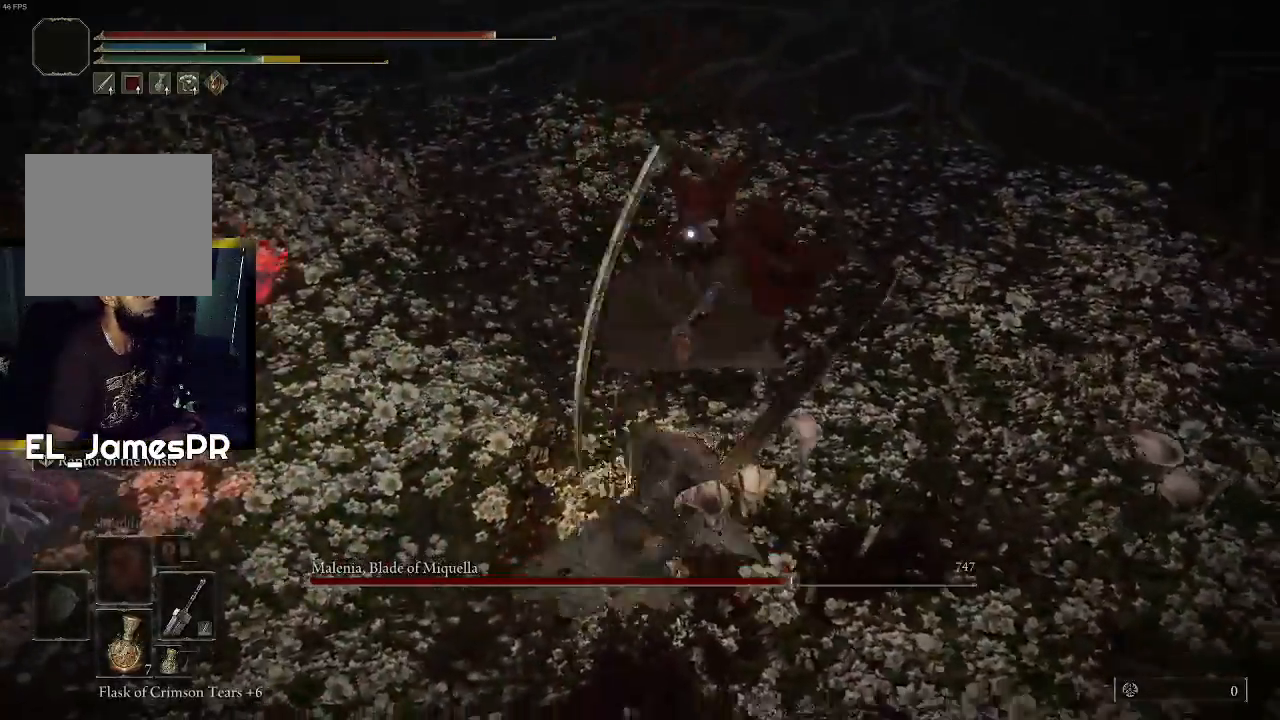
{"buttons": ["CIRCLE"], "left_stick": "down", "right_stick": "center", "events": [[33, "CIRCLE", "up"], [100, "CIRCLE", "down"], [200, "CIRCLE", "up"], [500, "CIRCLE", "down"]]}
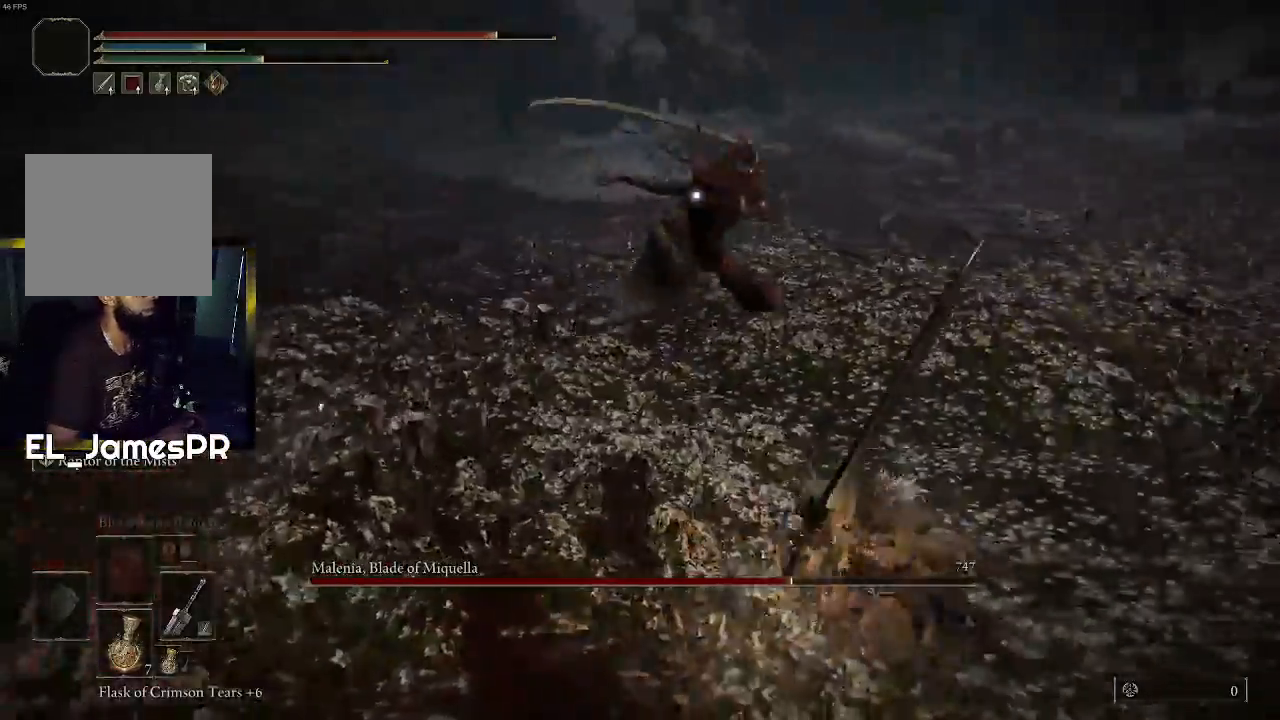
{"buttons": [], "left_stick": "down", "right_stick": "center", "events": [[133, "CIRCLE", "up"]]}
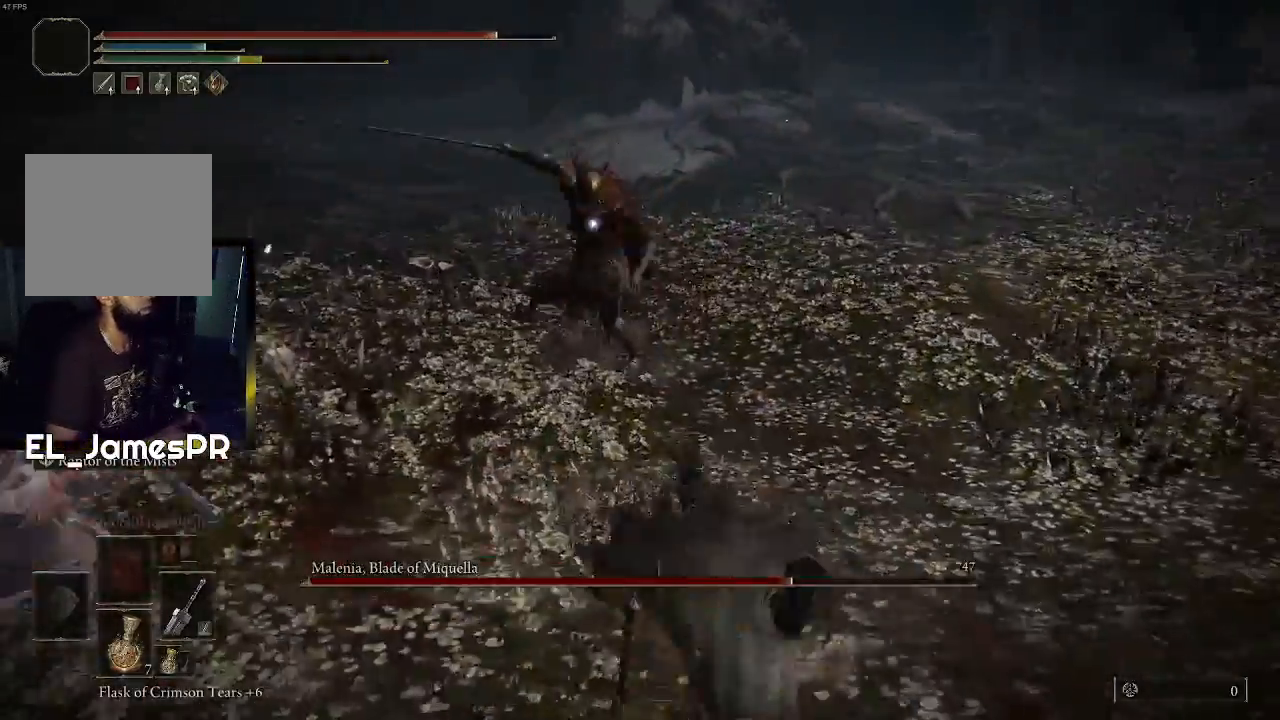
{"buttons": ["CIRCLE"], "left_stick": "down", "right_stick": "center", "events": [[500, "CIRCLE", "down"]]}
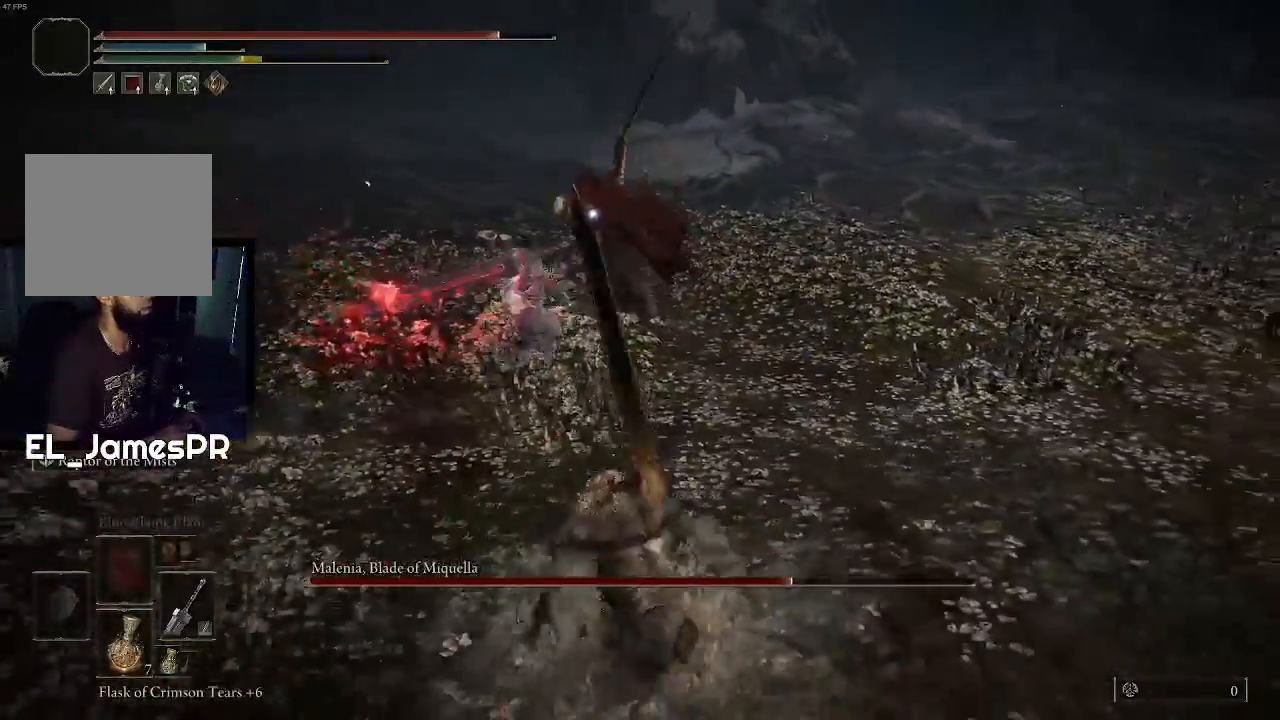
{"buttons": [], "left_stick": "down", "right_stick": "center", "events": [[133, "CIRCLE", "up"]]}
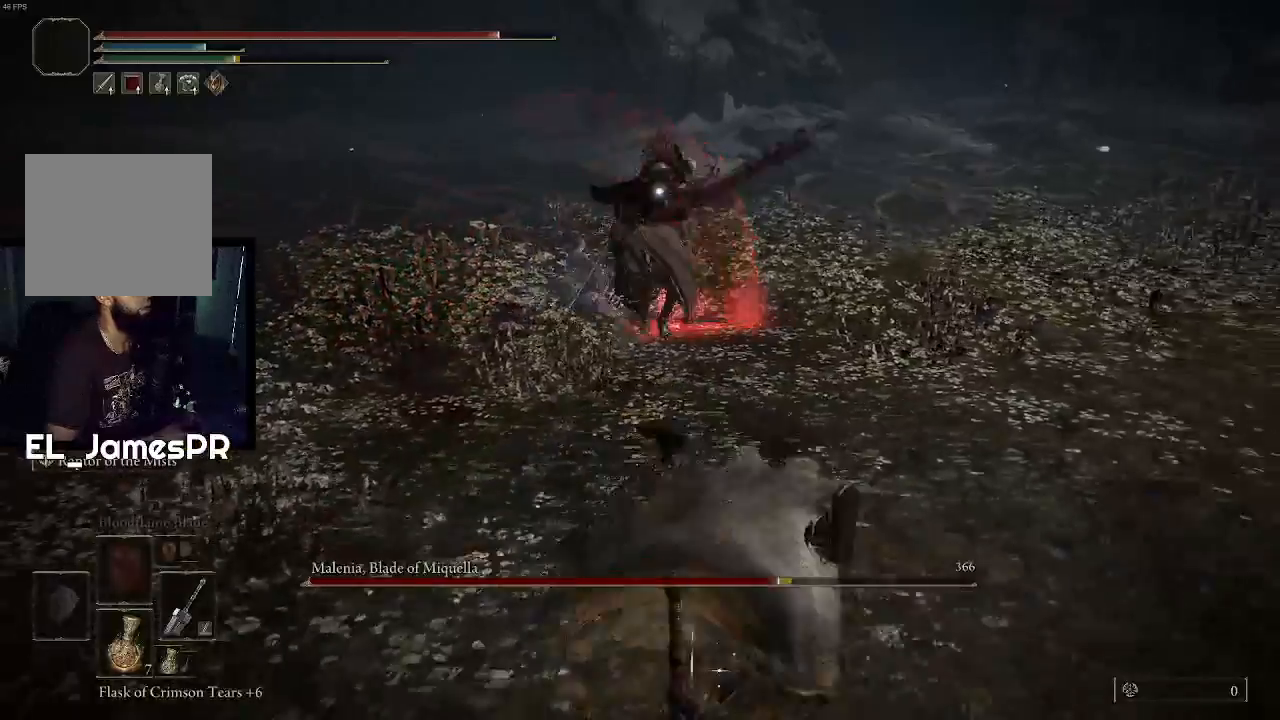
{"buttons": ["TRIANGLE", "R1"], "left_stick": "down", "right_stick": "center", "events": [[367, "TRIANGLE", "down"], [467, "R1", "down"]]}
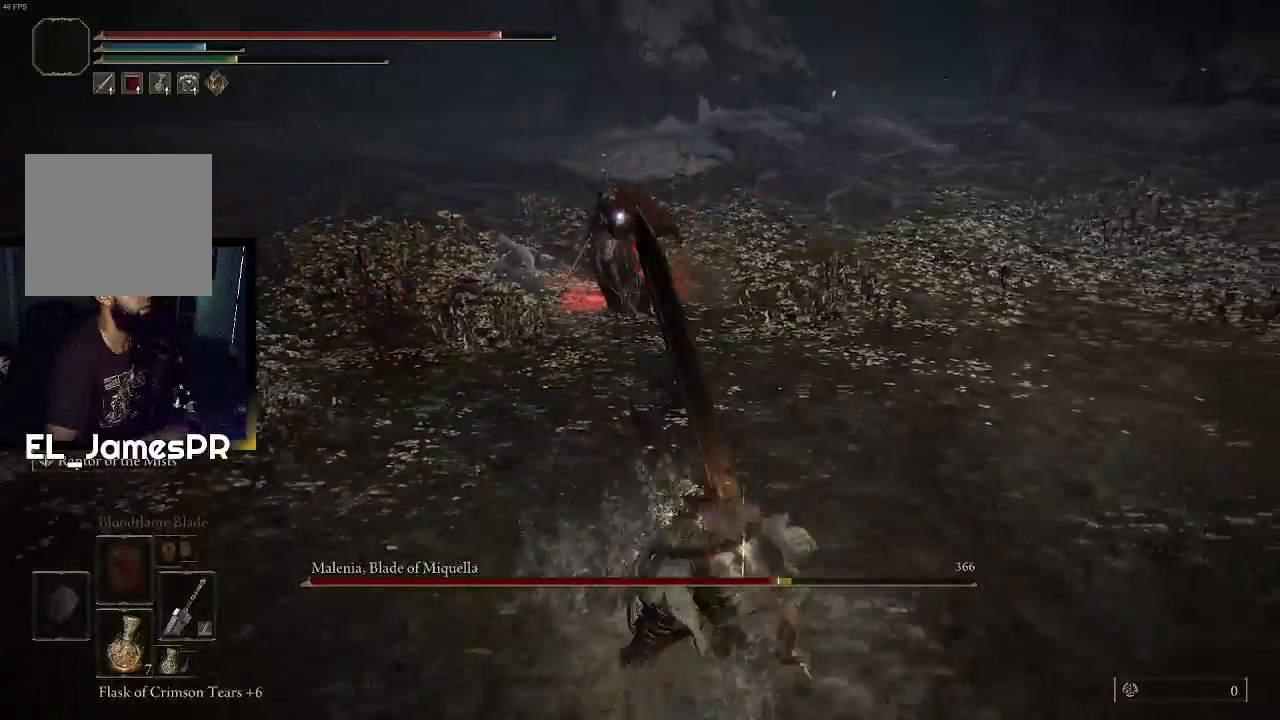
{"buttons": ["L1"], "left_stick": "down-right", "right_stick": "center", "events": [[67, "left_stick", "down-right"], [167, "R1", "up"], [167, "TRIANGLE", "up"], [300, "L1", "down"], [433, "L1", "up"], [500, "L1", "down"]]}
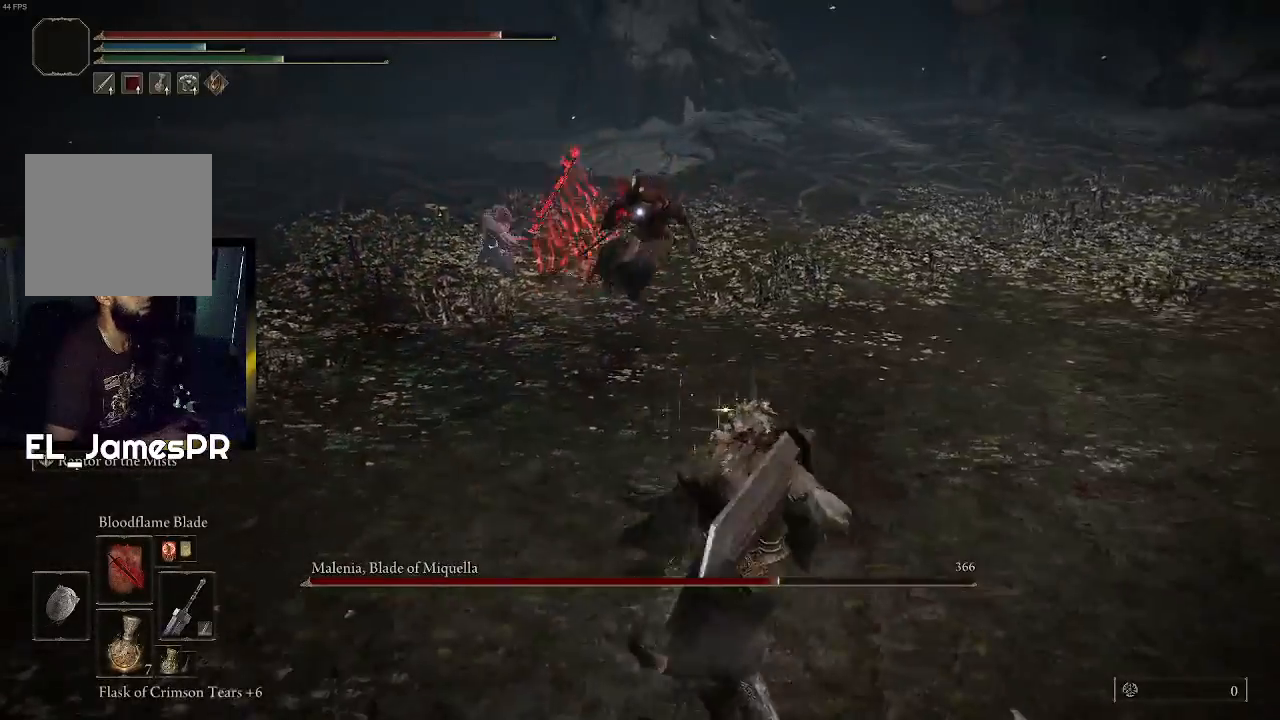
{"buttons": [], "left_stick": "down-right", "right_stick": "center", "events": [[100, "L1", "up"], [167, "L1", "down"], [267, "L1", "up"]]}
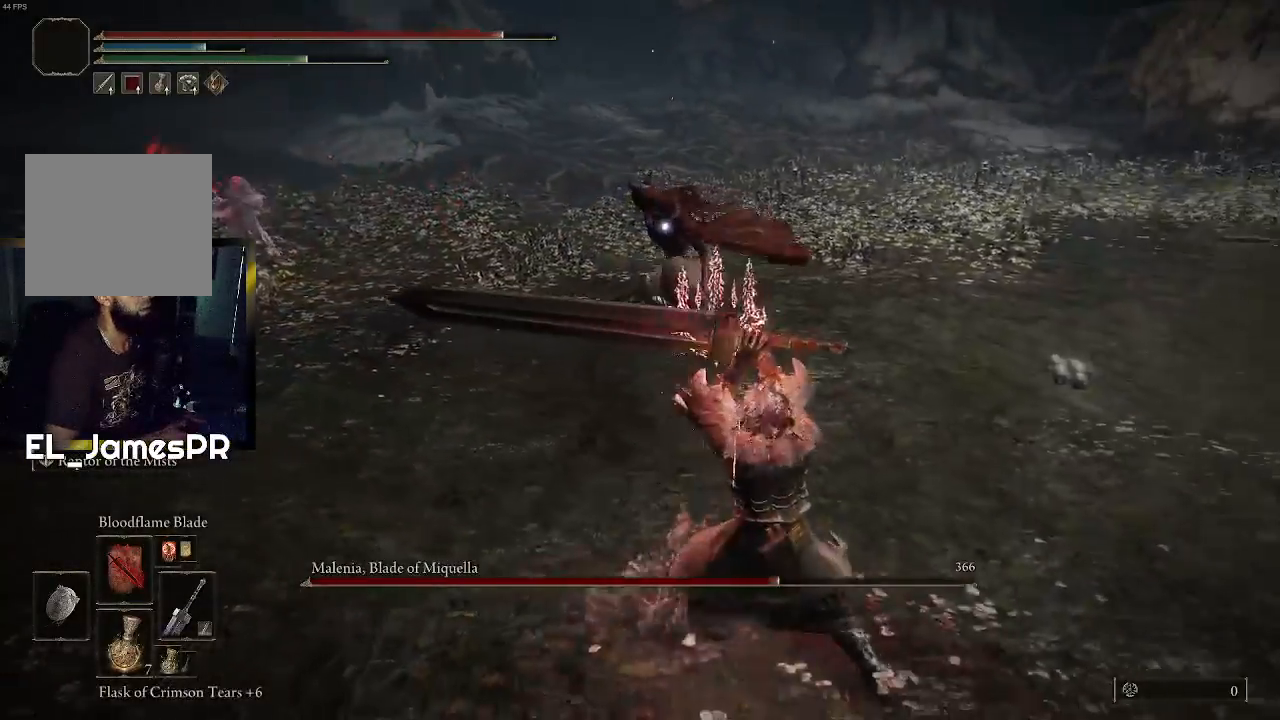
{"buttons": [], "left_stick": "right", "right_stick": "center", "events": [[33, "left_stick", "right"]]}
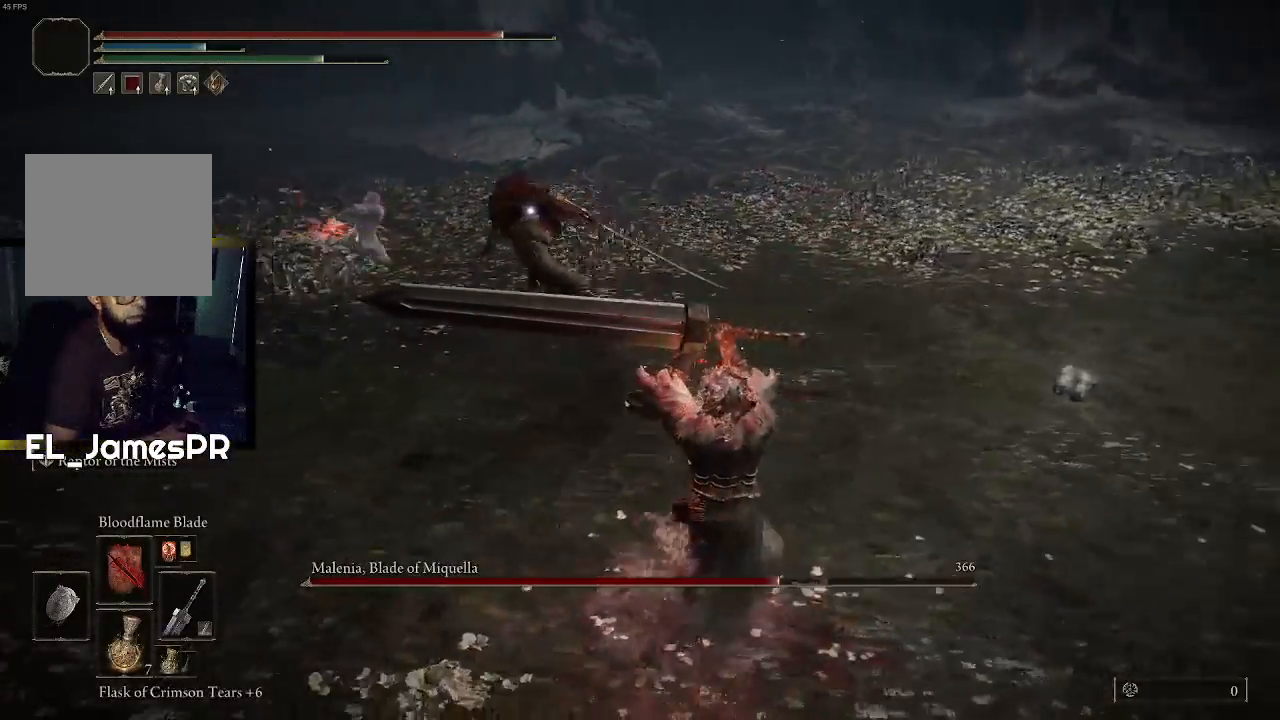
{"buttons": [], "left_stick": "right", "right_stick": "center", "events": []}
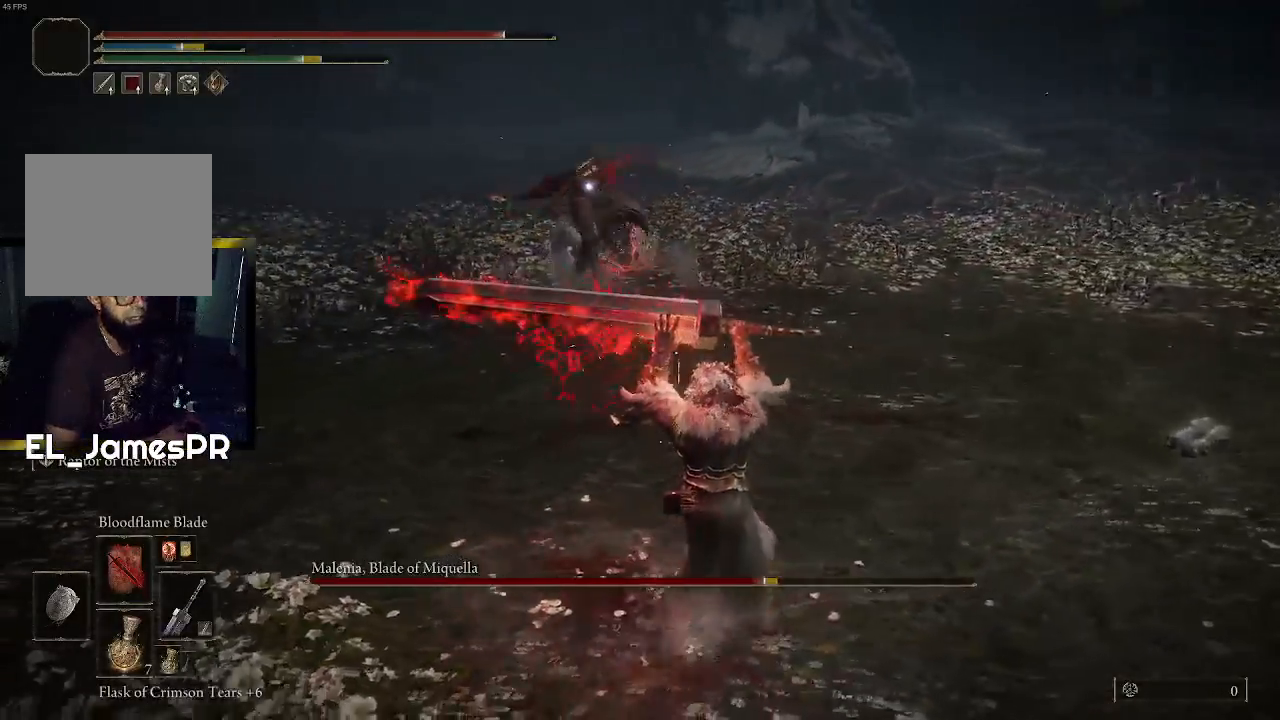
{"buttons": [], "left_stick": "up-right", "right_stick": "center", "events": [[33, "left_stick", "up-right"]]}
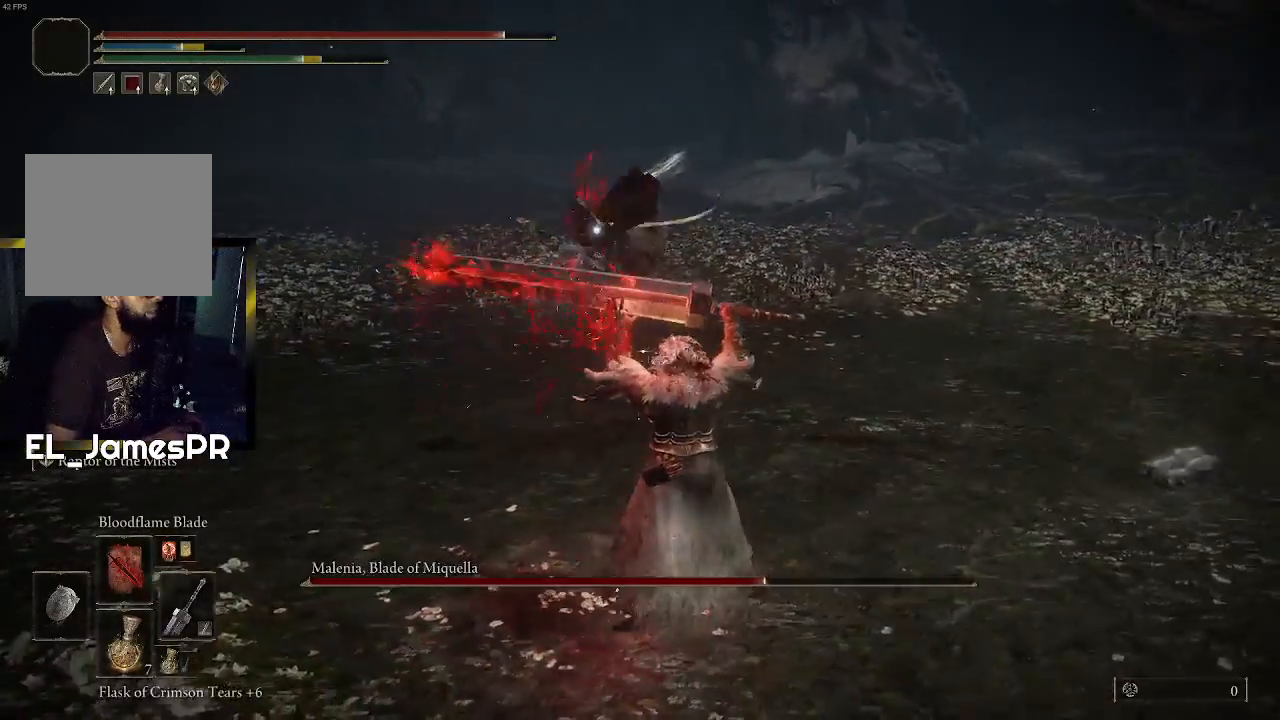
{"buttons": [], "left_stick": "up", "right_stick": "center", "events": [[100, "left_stick", "up"]]}
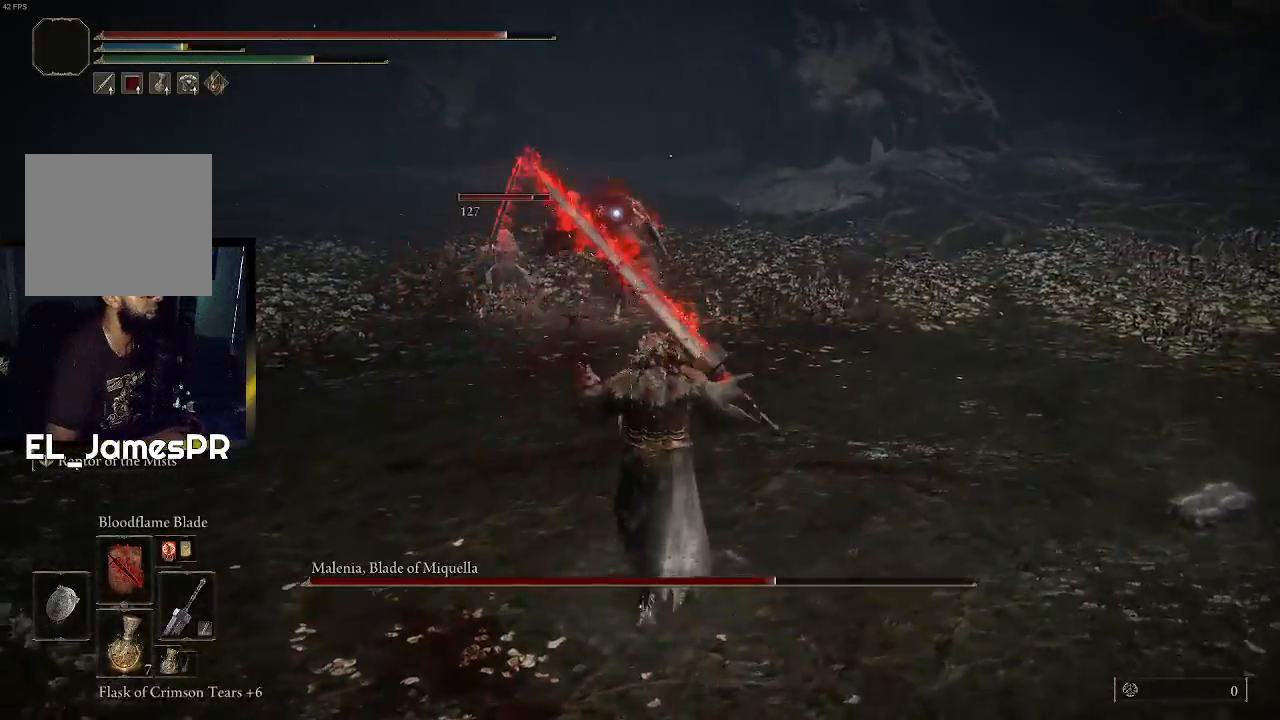
{"buttons": [], "left_stick": "up", "right_stick": "center", "events": [[167, "TRIANGLE", "down"], [267, "R1", "down"], [500, "R1", "up"], [500, "TRIANGLE", "up"]]}
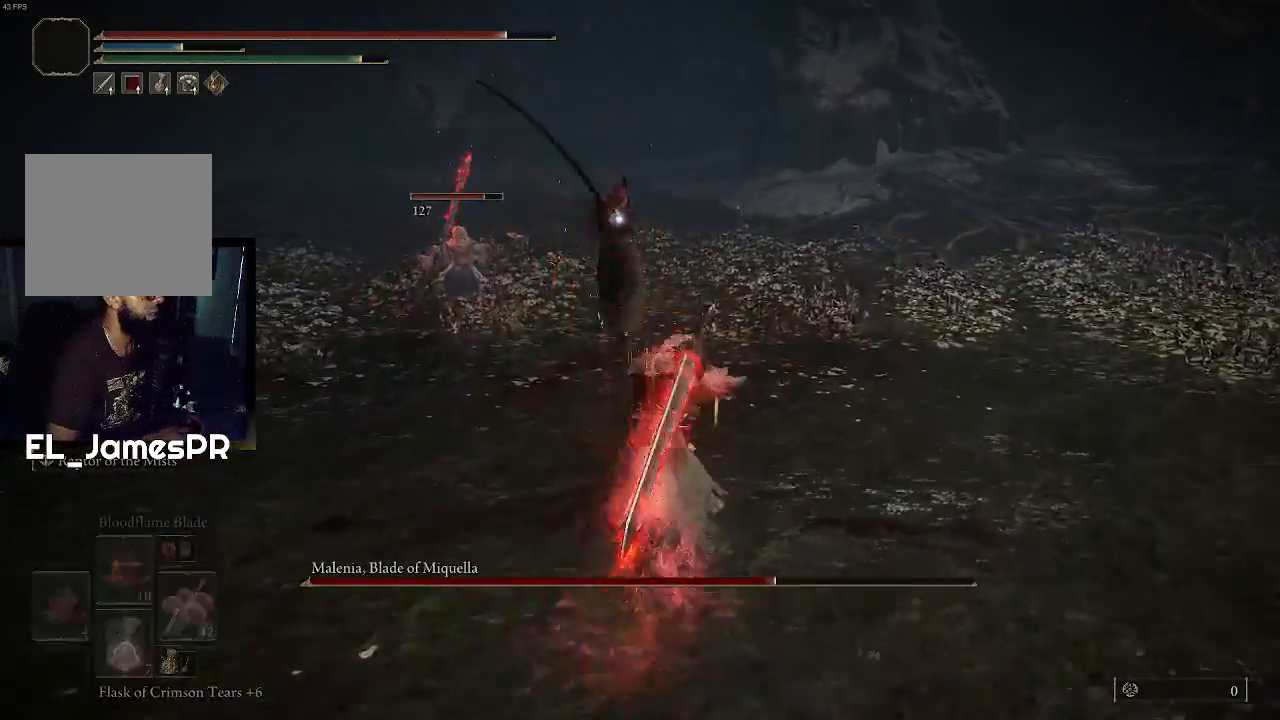
{"buttons": [], "left_stick": "up-right", "right_stick": "center", "events": [[233, "left_stick", "up-right"]]}
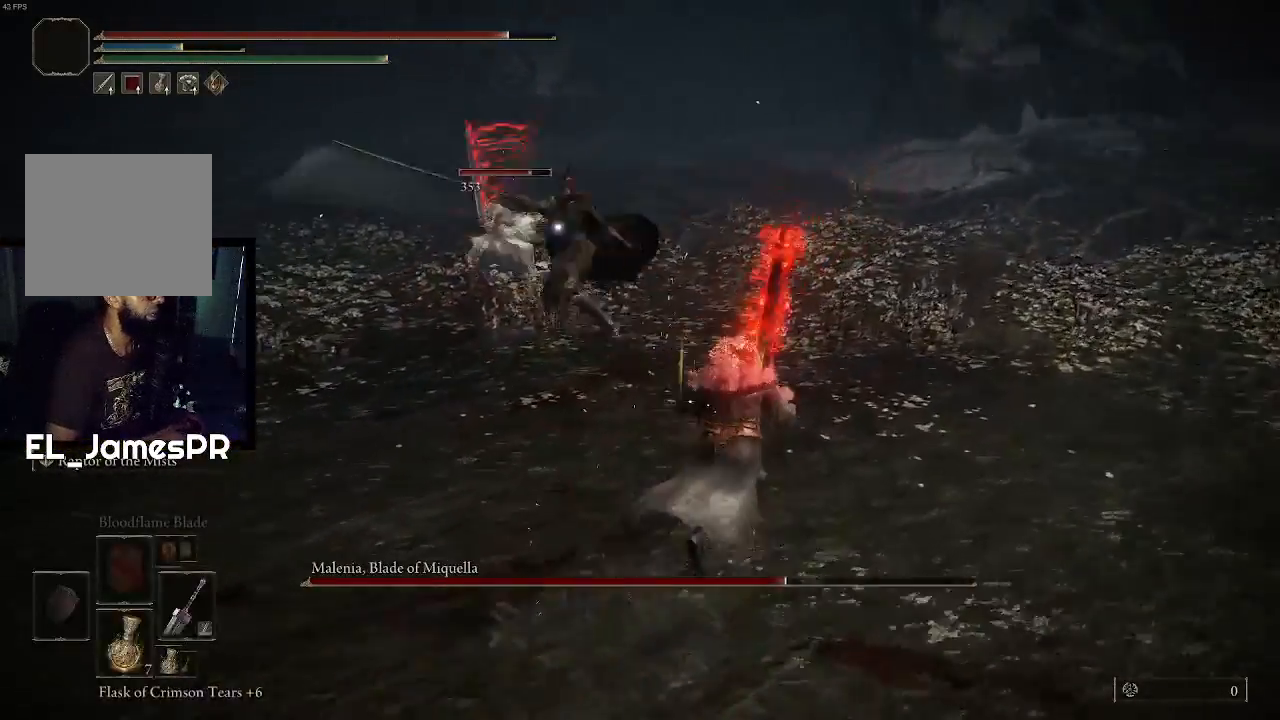
{"buttons": ["L3"], "left_stick": "up", "right_stick": "center", "events": [[133, "left_stick", "up"], [467, "L3", "down"]]}
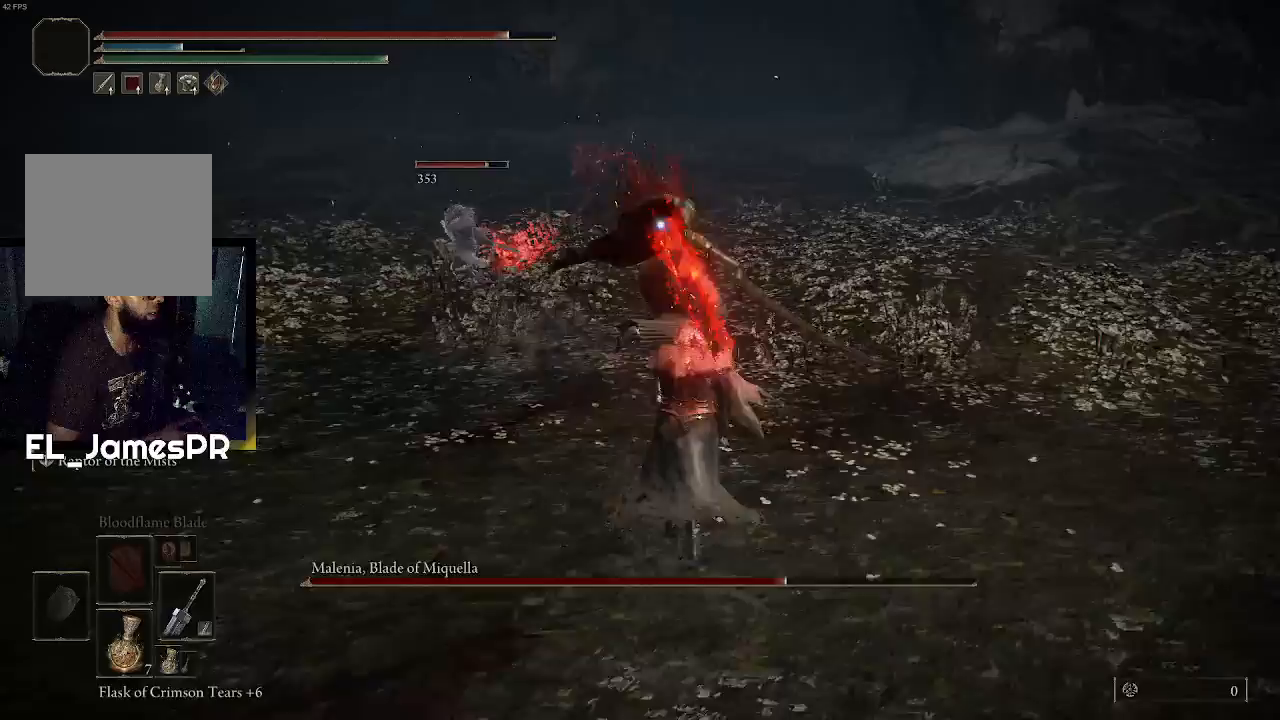
{"buttons": [], "left_stick": "up", "right_stick": "center", "events": [[67, "R1", "down"], [133, "L3", "up"], [233, "R1", "up"], [267, "R1", "down"], [433, "R1", "up"]]}
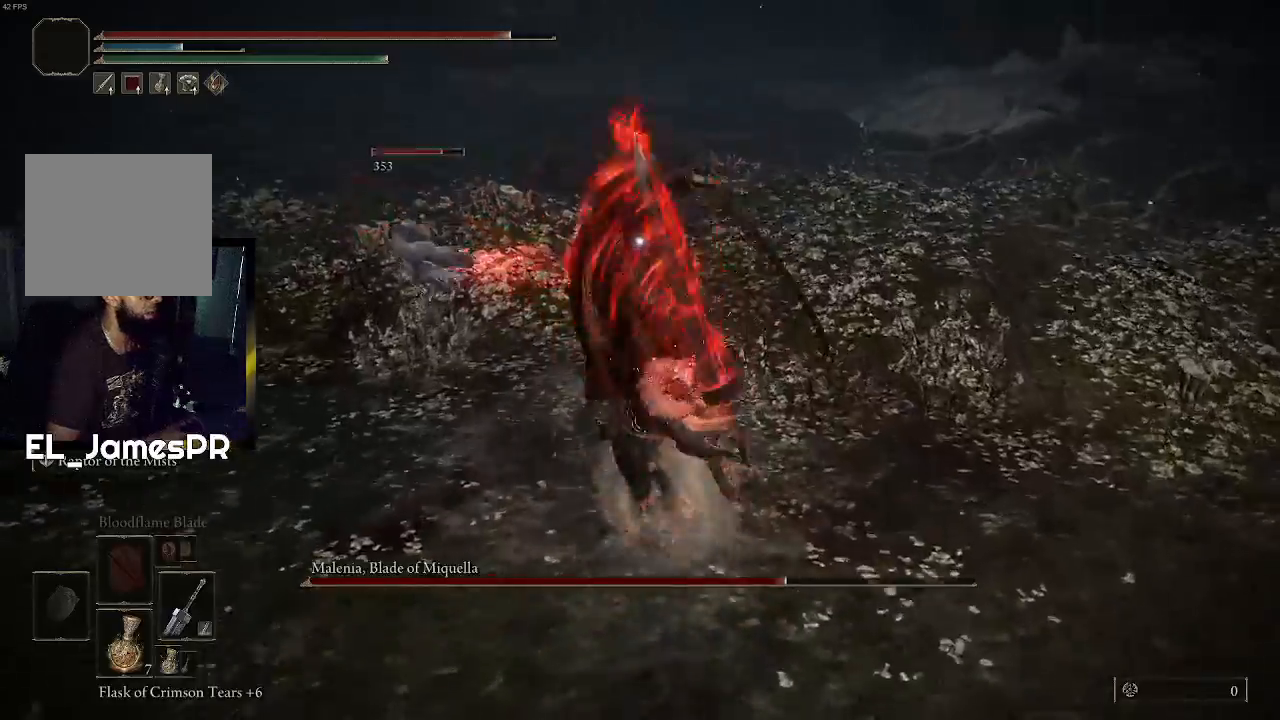
{"buttons": [], "left_stick": "center", "right_stick": "center", "events": [[200, "left_stick", "center"], [267, "R1", "down"], [400, "R1", "up"]]}
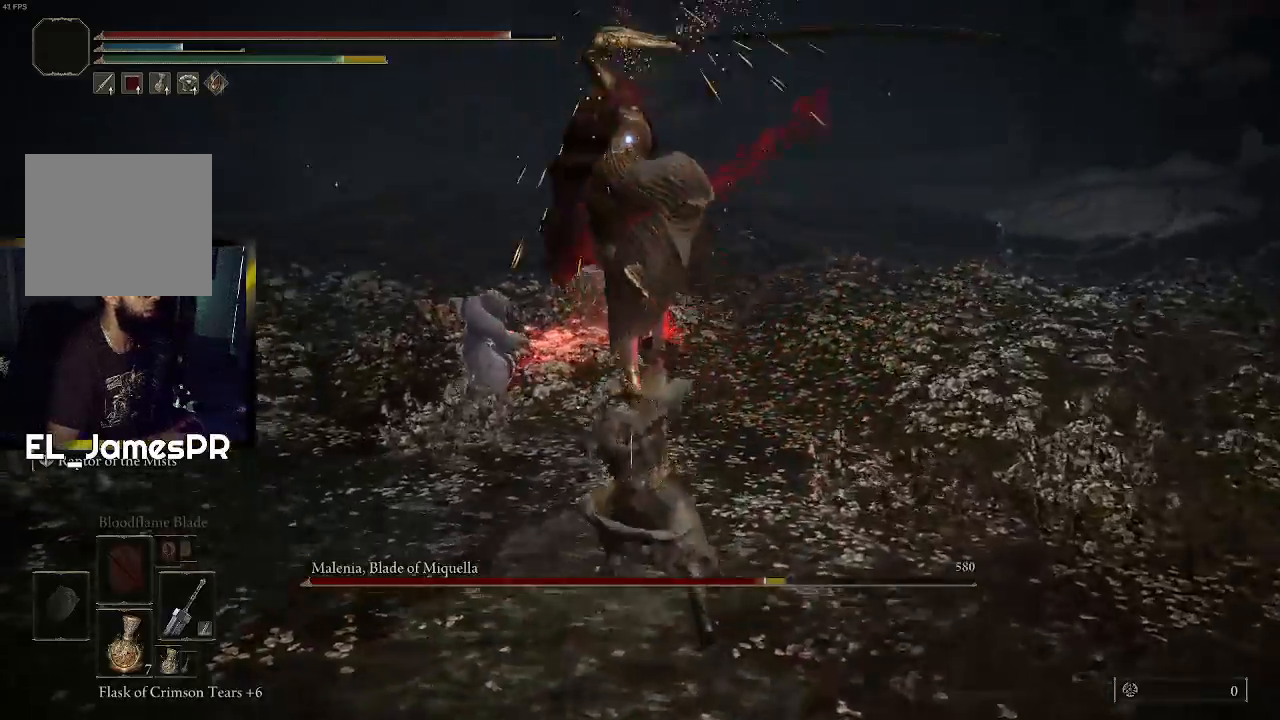
{"buttons": [], "left_stick": "center", "right_stick": "center", "events": [[133, "R1", "down"], [267, "R1", "up"], [333, "R1", "down"], [467, "R1", "up"]]}